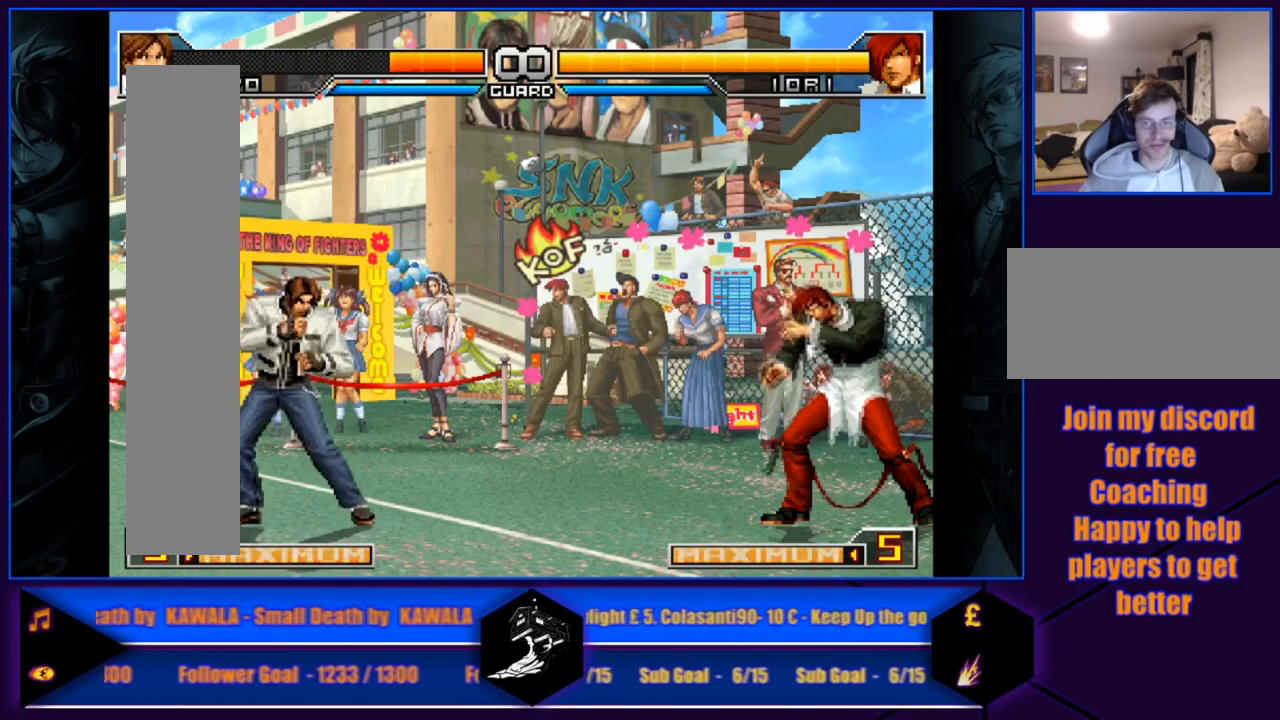
Gameplay with a controller (arcade stick); each line is a JSON object with the inputs held at the frame after it. "events" lists button and stick changes between this image and that frame as [ms after this image, input, new state], when the widget could be followed in between. Not read: L3 R3.
{"buttons": [], "left_stick": "center", "events": [[67, "left_stick", "down"], [200, "left_stick", "right"], [300, "left_stick", "center"]]}
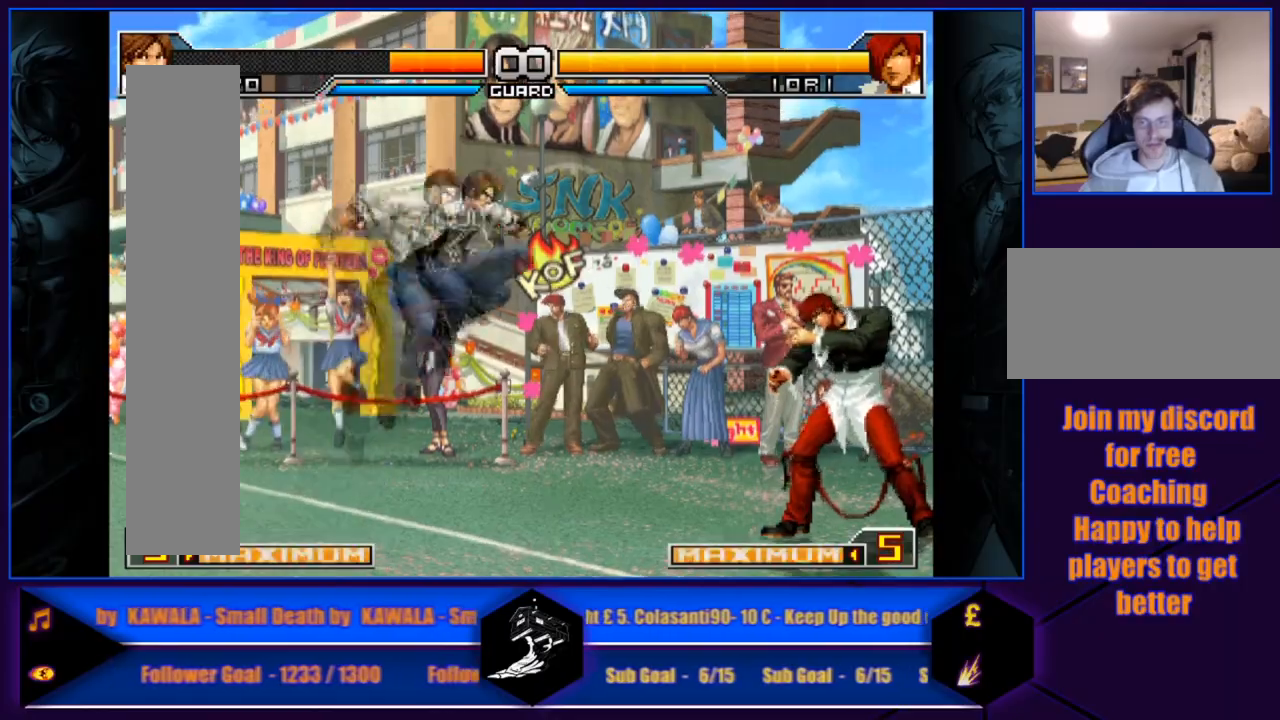
{"buttons": [], "left_stick": "center", "events": [[200, "left_stick", "down"], [300, "left_stick", "up-left"], [400, "left_stick", "center"]]}
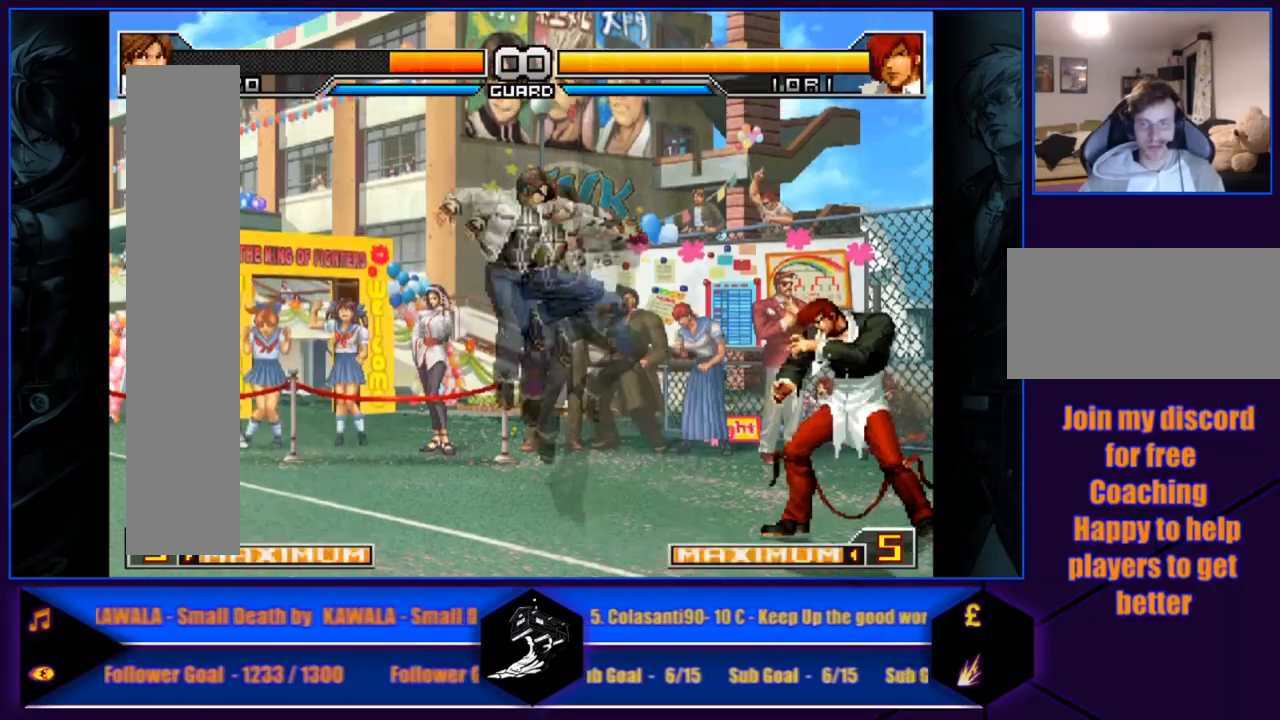
{"buttons": [], "left_stick": "center", "events": [[267, "left_stick", "down"], [367, "left_stick", "up-right"], [467, "left_stick", "center"]]}
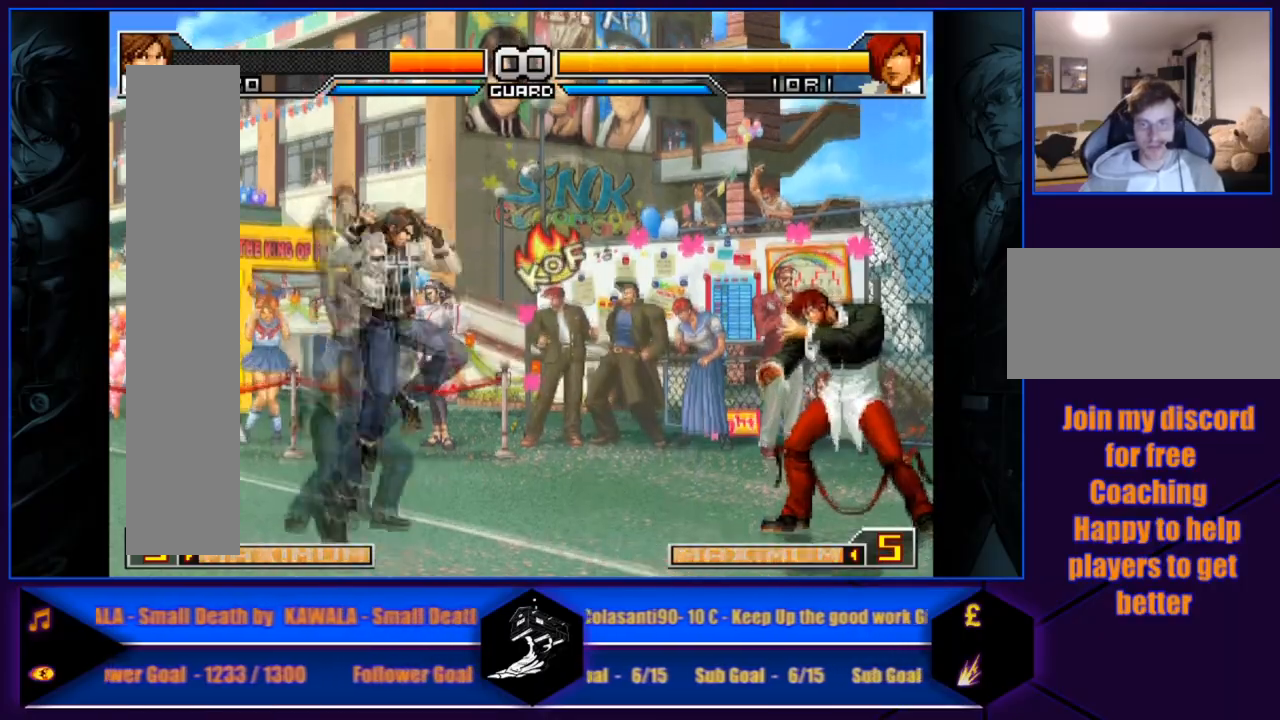
{"buttons": [], "left_stick": "up-left", "events": [[333, "left_stick", "down"], [467, "left_stick", "up-left"]]}
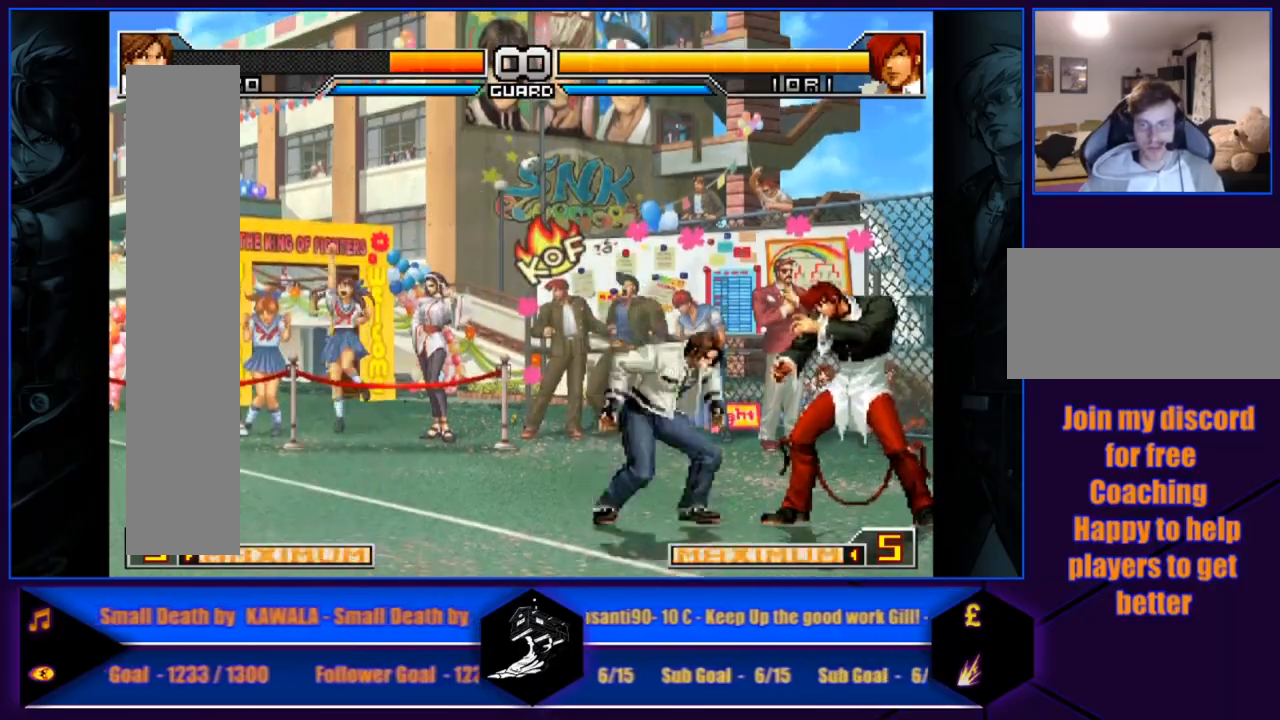
{"buttons": [], "left_stick": "right", "events": [[33, "left_stick", "center"], [400, "left_stick", "down"], [501, "left_stick", "right"]]}
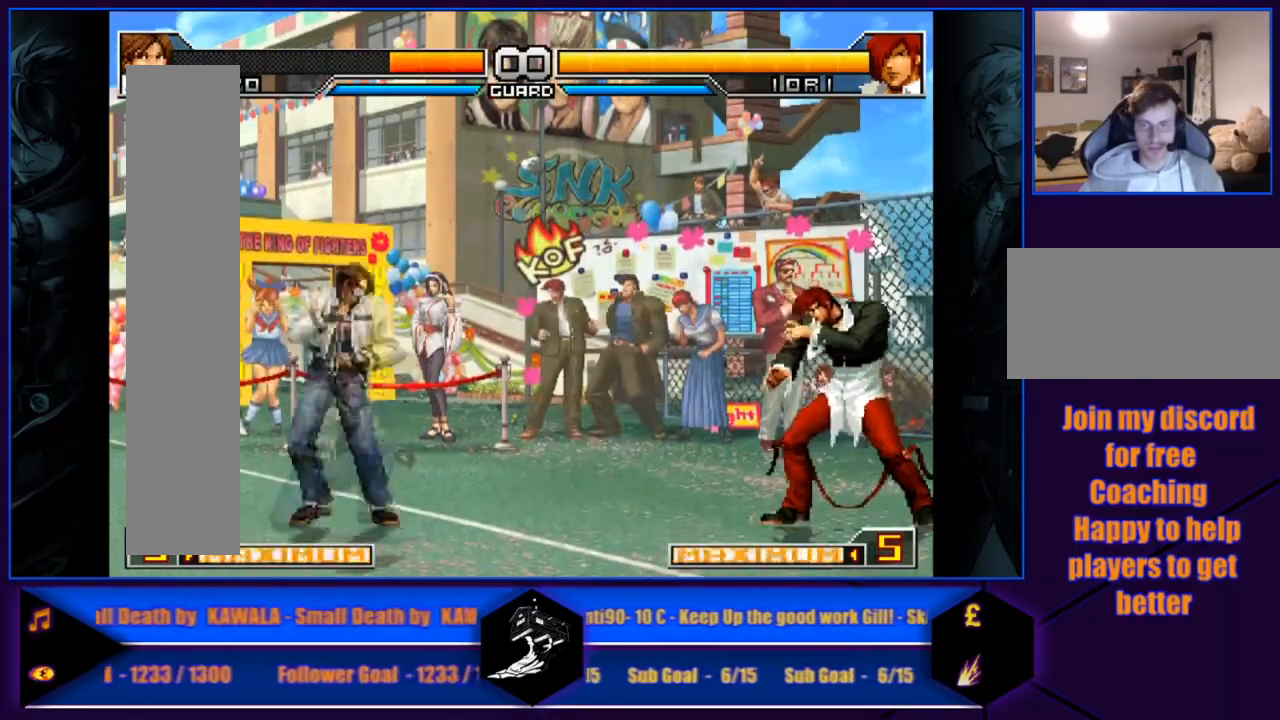
{"buttons": [], "left_stick": "down", "events": [[100, "left_stick", "center"], [500, "left_stick", "down"]]}
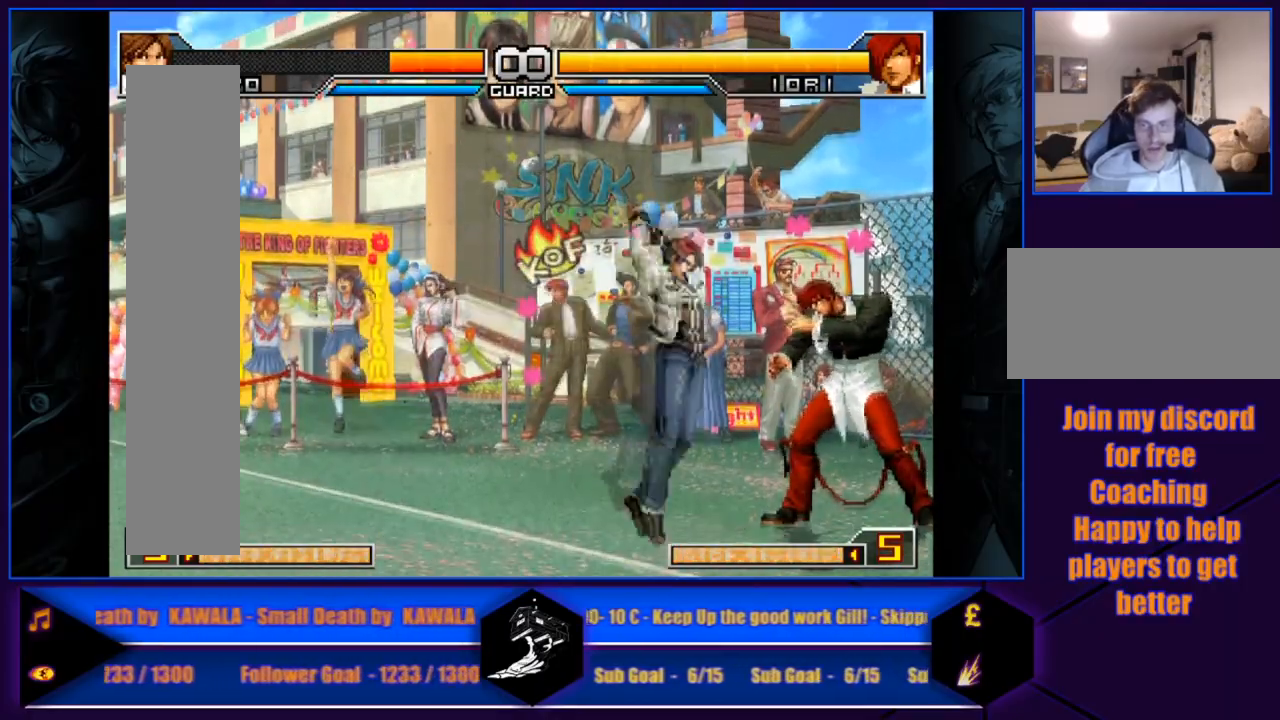
{"buttons": [], "left_stick": "center", "events": [[167, "left_stick", "center"]]}
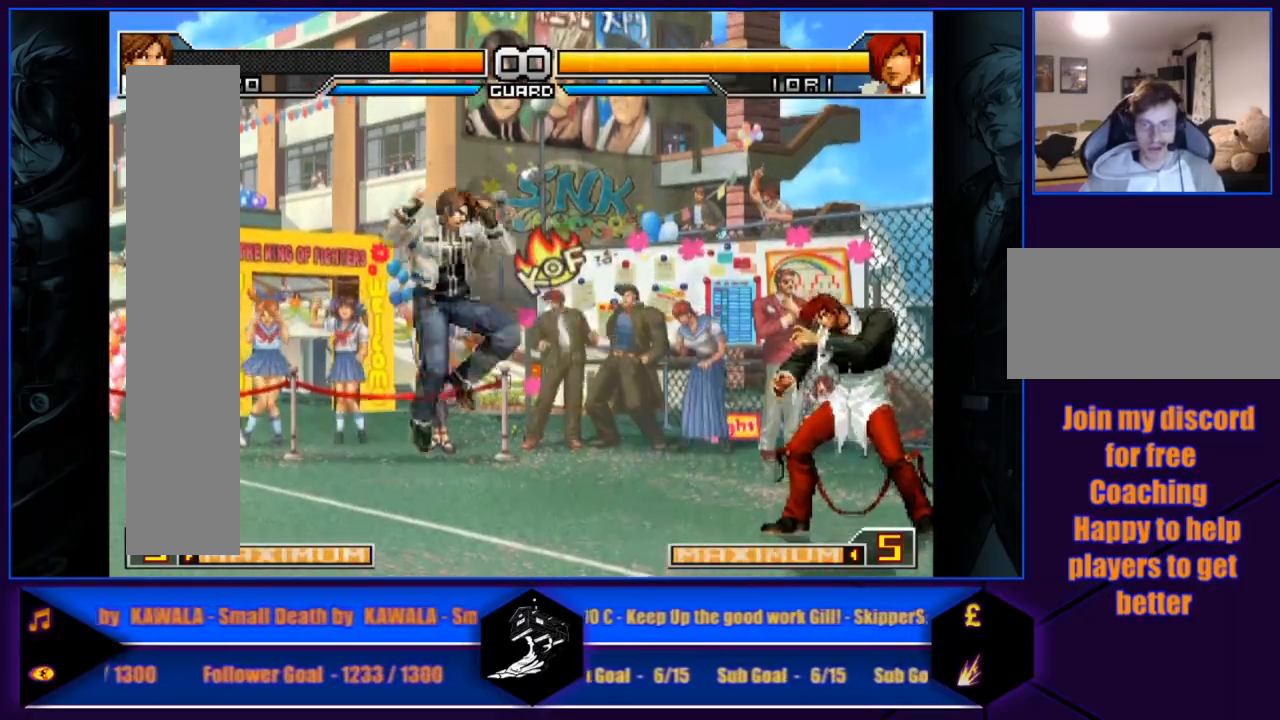
{"buttons": [], "left_stick": "center", "events": [[100, "left_stick", "down"], [166, "left_stick", "right"], [267, "left_stick", "center"]]}
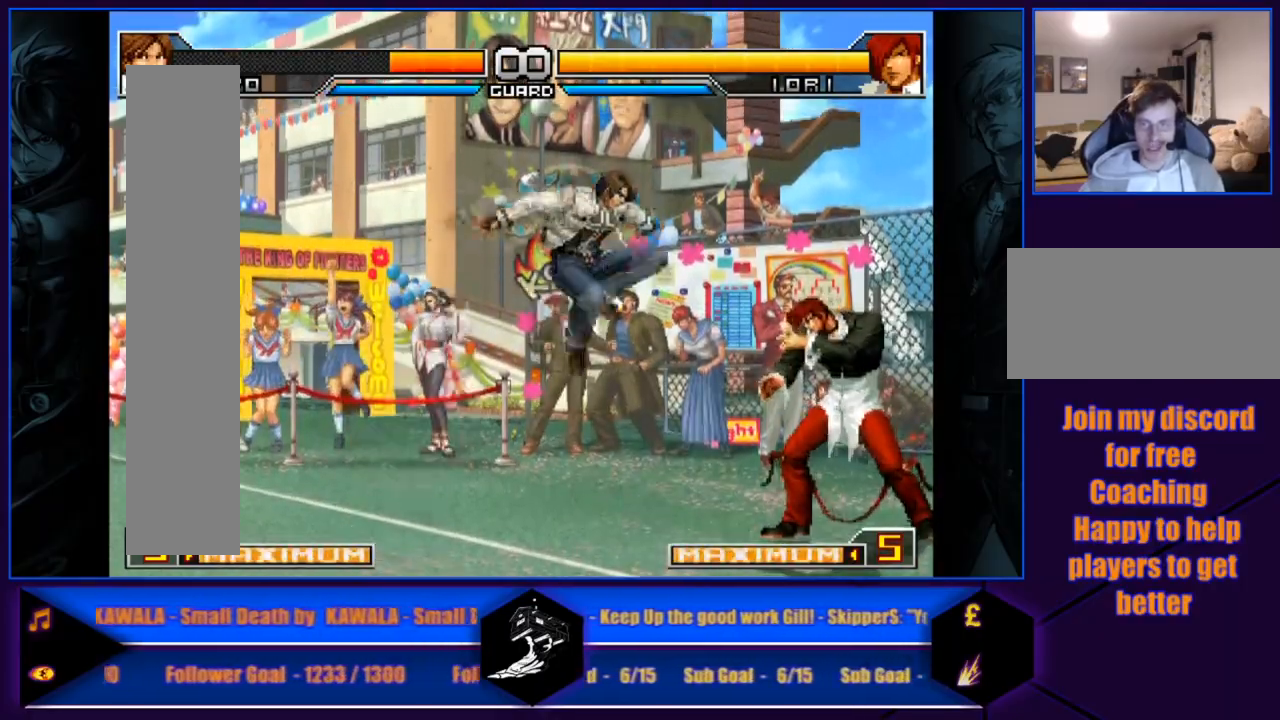
{"buttons": [], "left_stick": "center", "events": [[134, "left_stick", "down"], [267, "left_stick", "up-left"], [367, "left_stick", "center"]]}
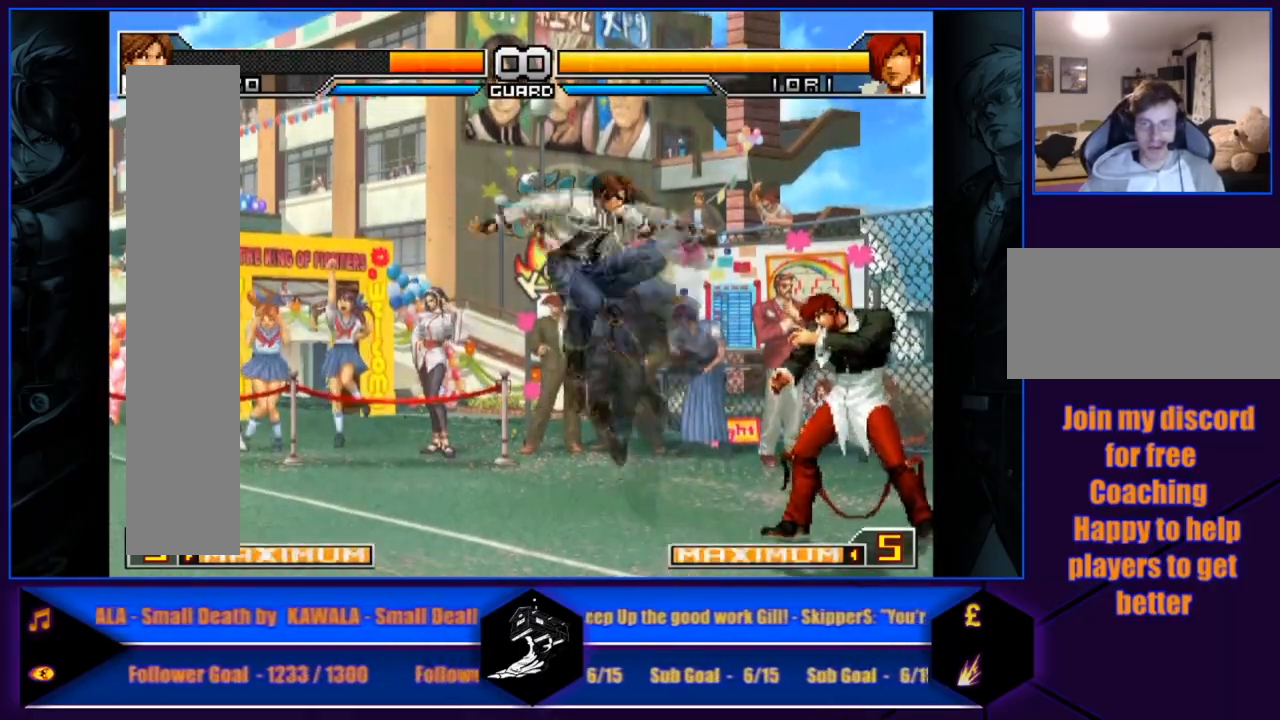
{"buttons": [], "left_stick": "center", "events": [[367, "left_stick", "left"], [467, "left_stick", "center"]]}
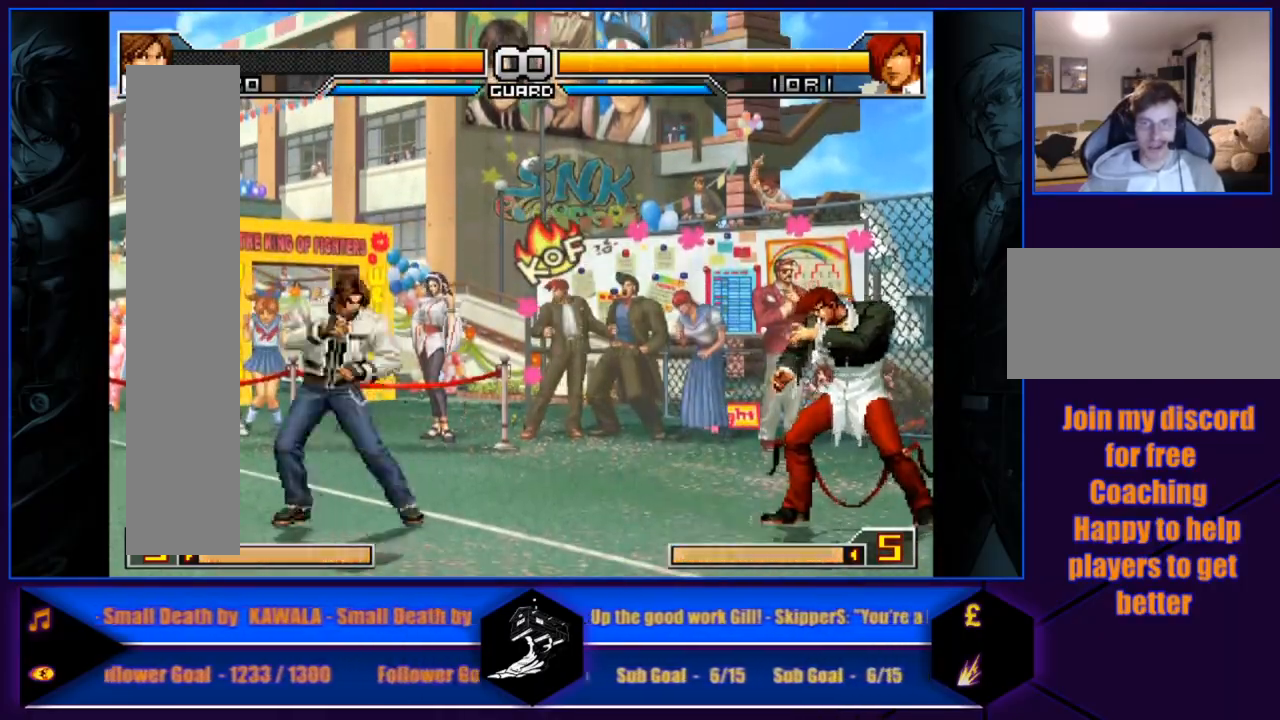
{"buttons": [], "left_stick": "center", "events": [[67, "left_stick", "left"], [200, "left_stick", "center"]]}